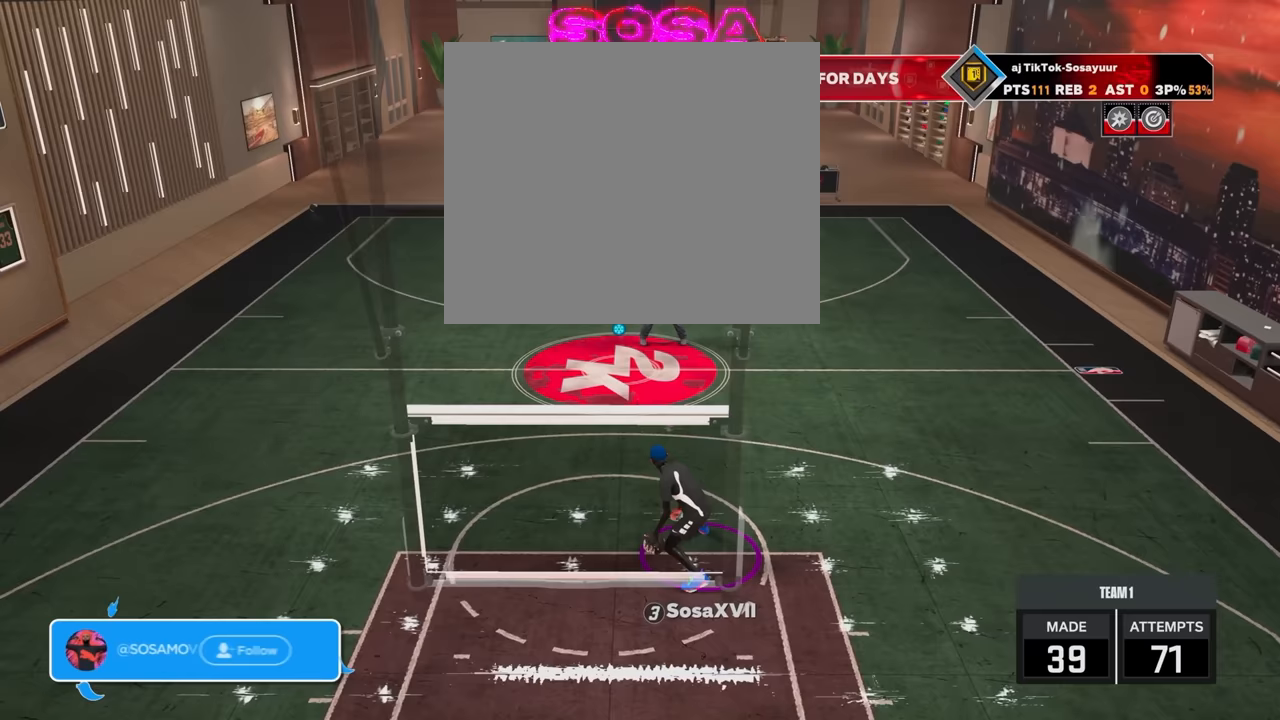
Gameplay with a controller (PlayStation layout); each line is a JSON object with the inputs held at the frame after it. "events" lists button and stick changes between this image and that frame as [ms after this image, input, new state], when the widget could be followed in between.
{"buttons": [], "left_stick": "center", "right_stick": "center", "events": [[17, "R2", "down"], [67, "left_stick", "left"], [483, "R2", "up"], [483, "left_stick", "center"]]}
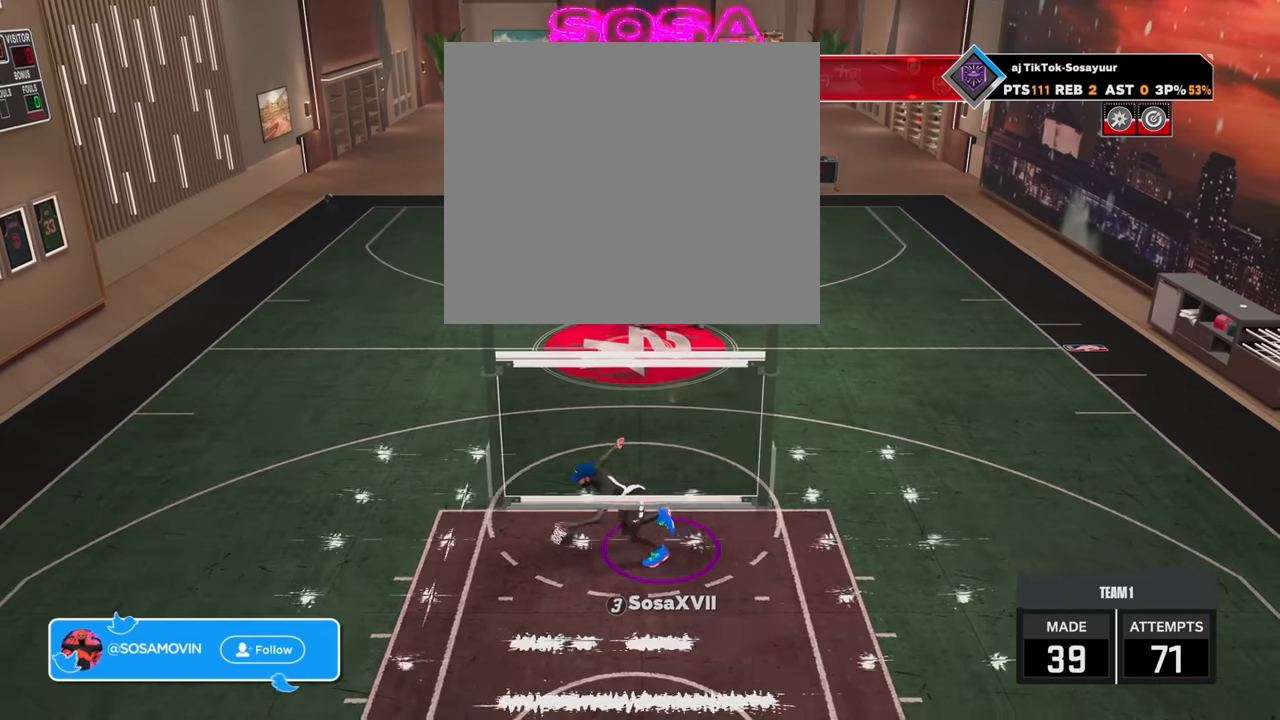
{"buttons": ["R2"], "left_stick": "center", "right_stick": "center", "events": [[367, "R2", "down"]]}
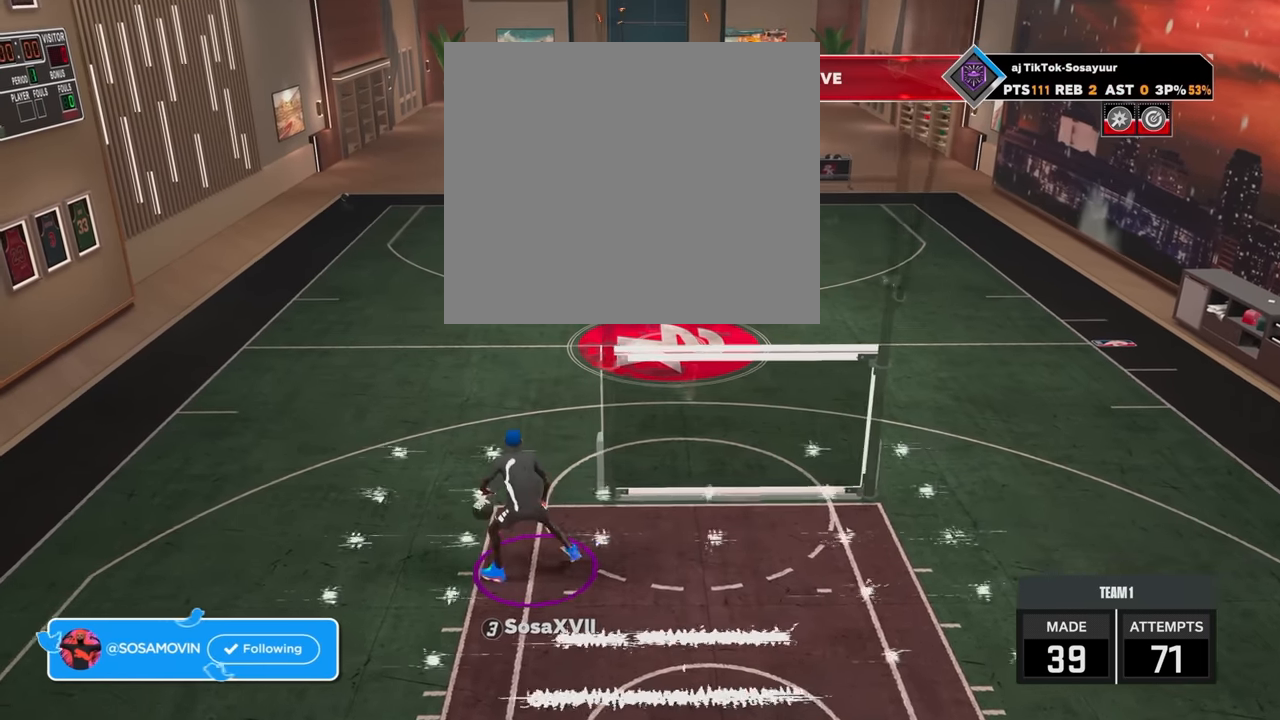
{"buttons": ["R2"], "left_stick": "center", "right_stick": "center", "events": []}
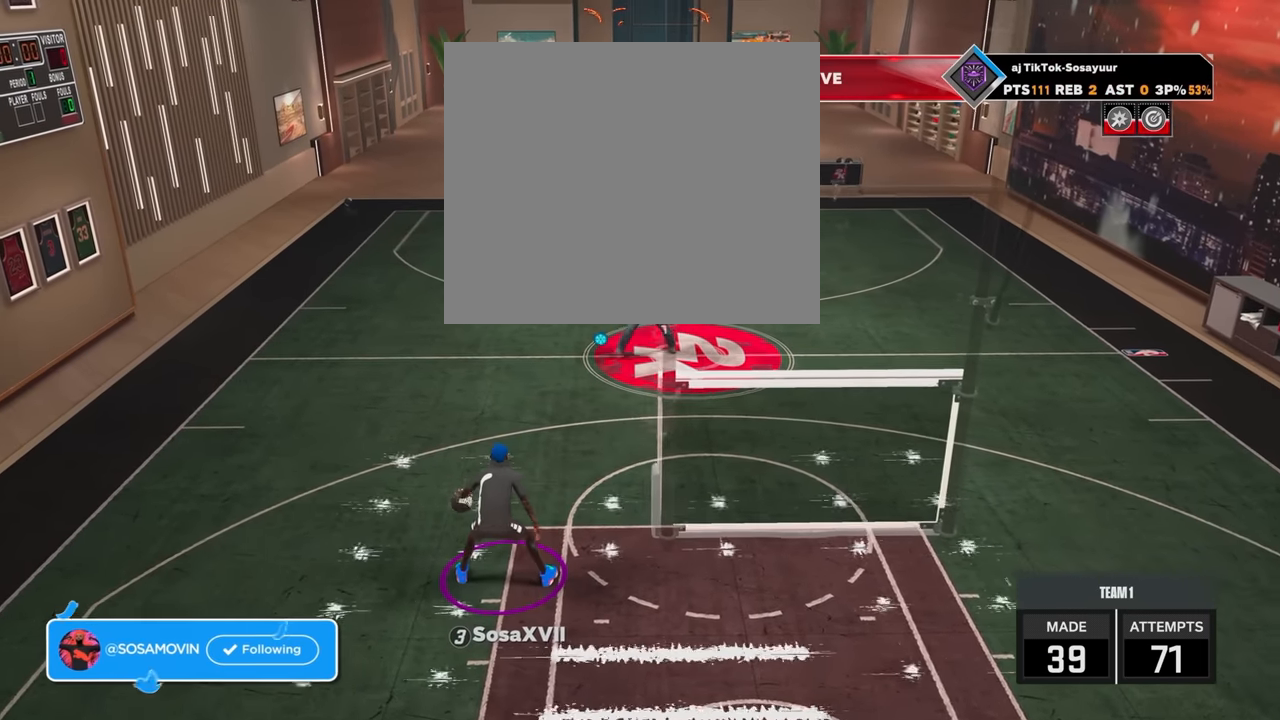
{"buttons": ["R2"], "left_stick": "center", "right_stick": "center", "events": [[367, "right_stick", "right"], [433, "right_stick", "center"]]}
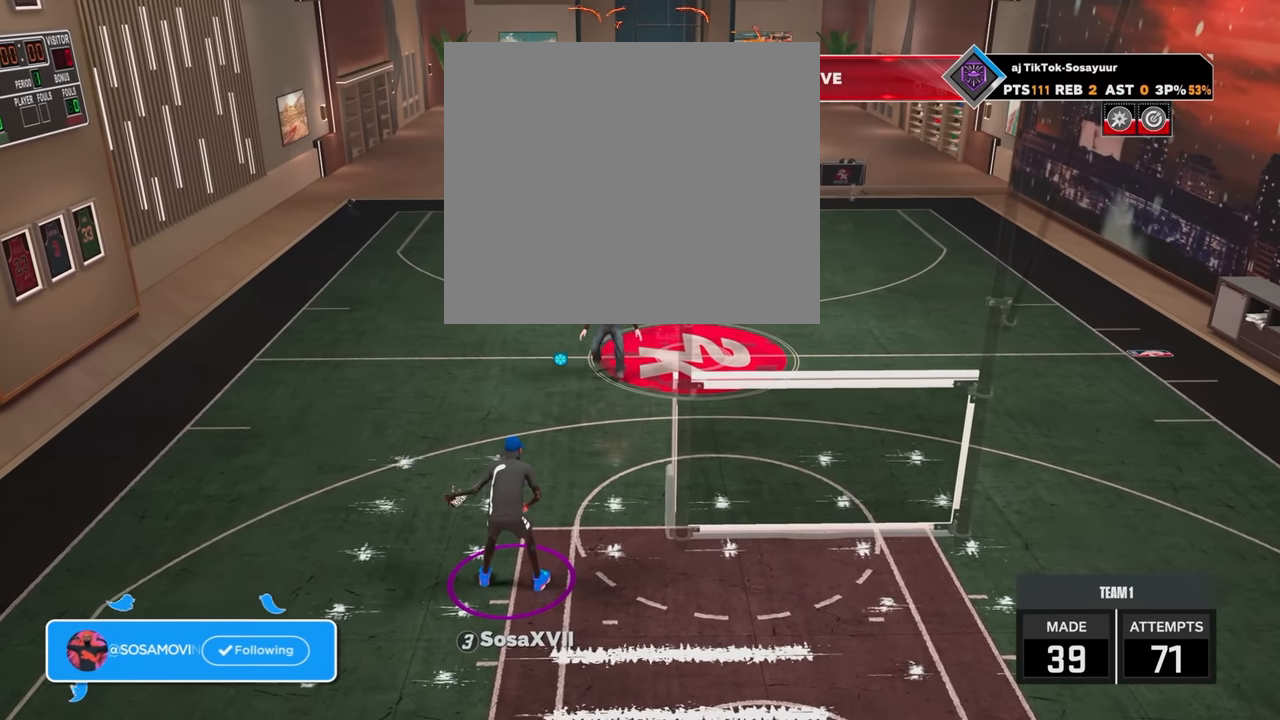
{"buttons": ["R2"], "left_stick": "center", "right_stick": "center", "events": []}
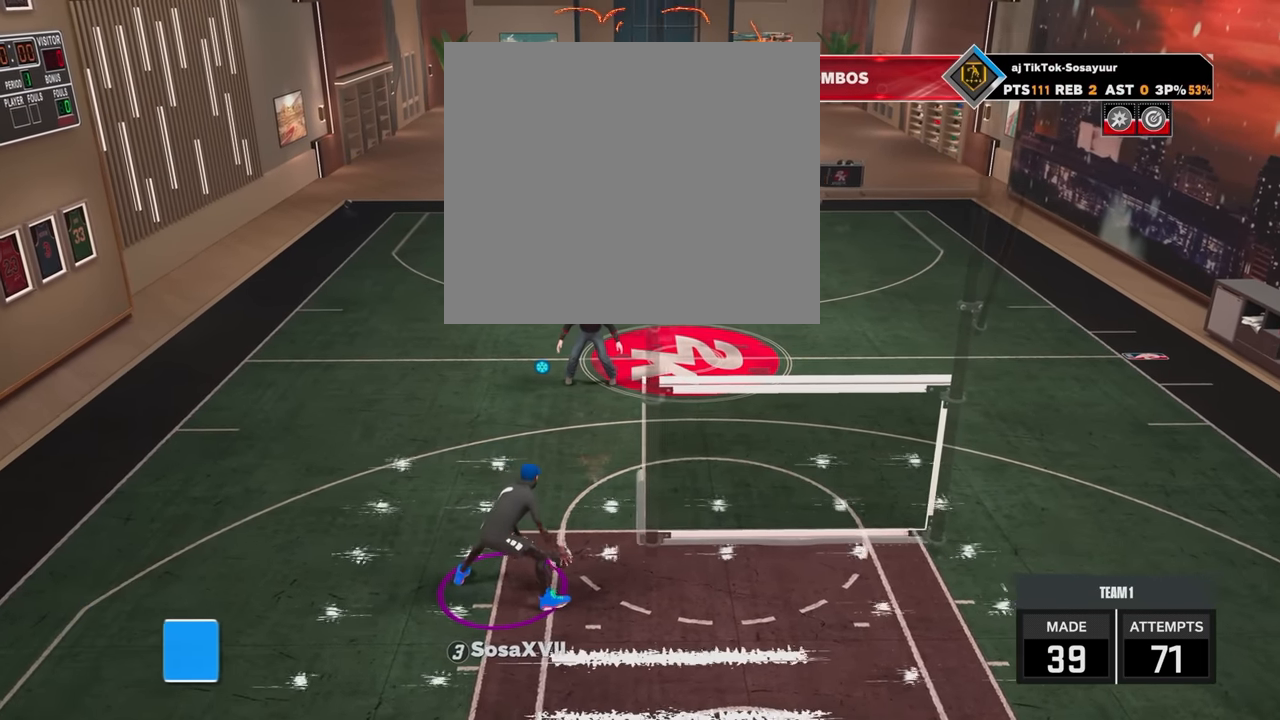
{"buttons": ["R2"], "left_stick": "center", "right_stick": "center", "events": []}
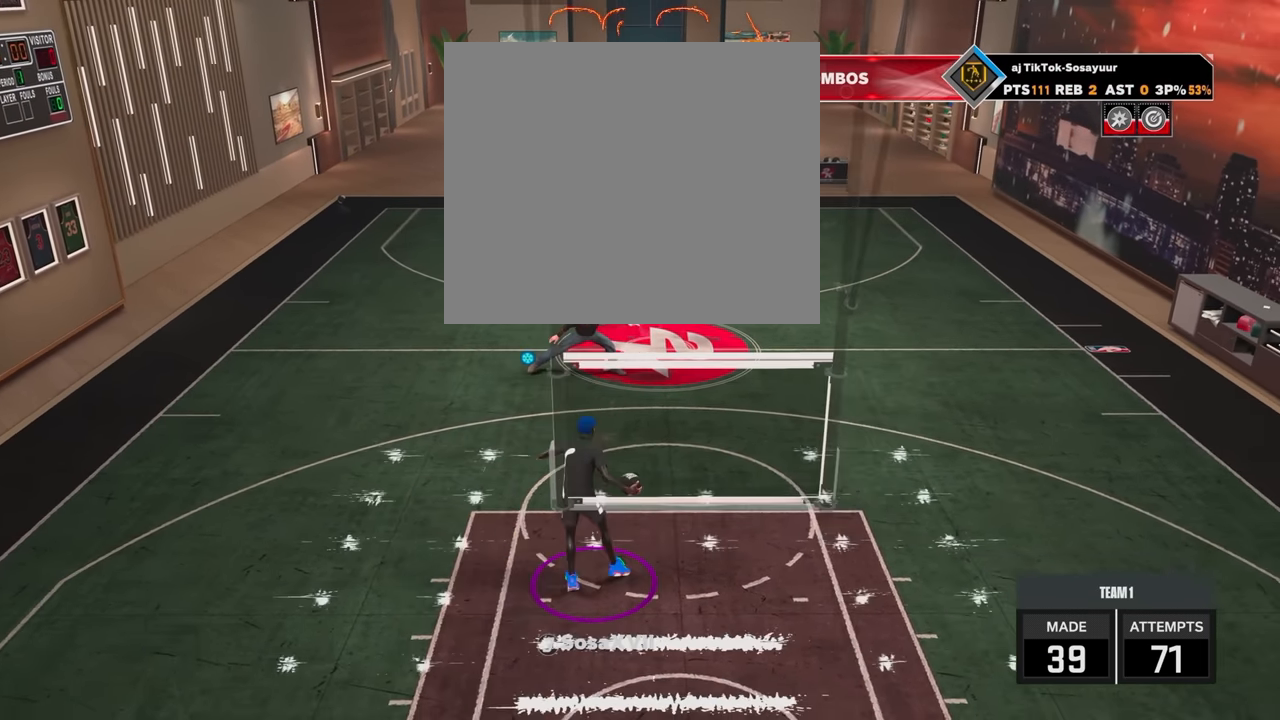
{"buttons": ["R2"], "left_stick": "center", "right_stick": "center", "events": []}
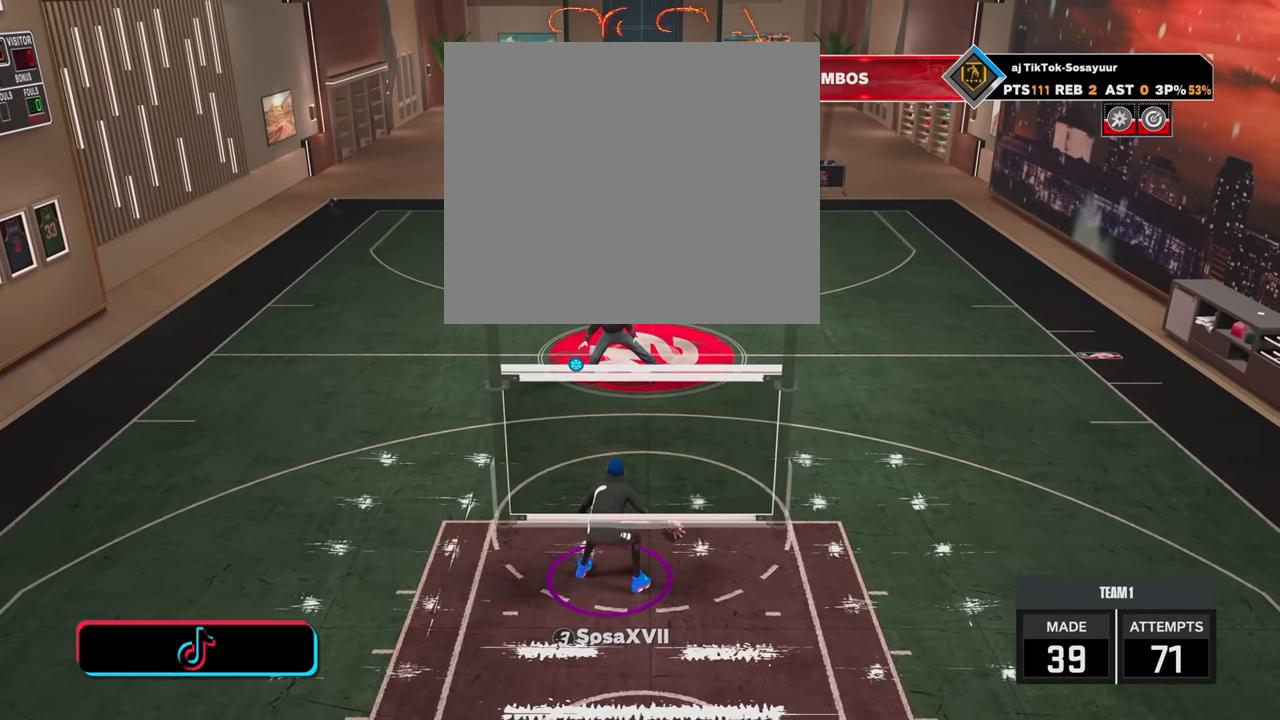
{"buttons": ["R2"], "left_stick": "center", "right_stick": "center", "events": [[83, "right_stick", "left"], [167, "right_stick", "center"]]}
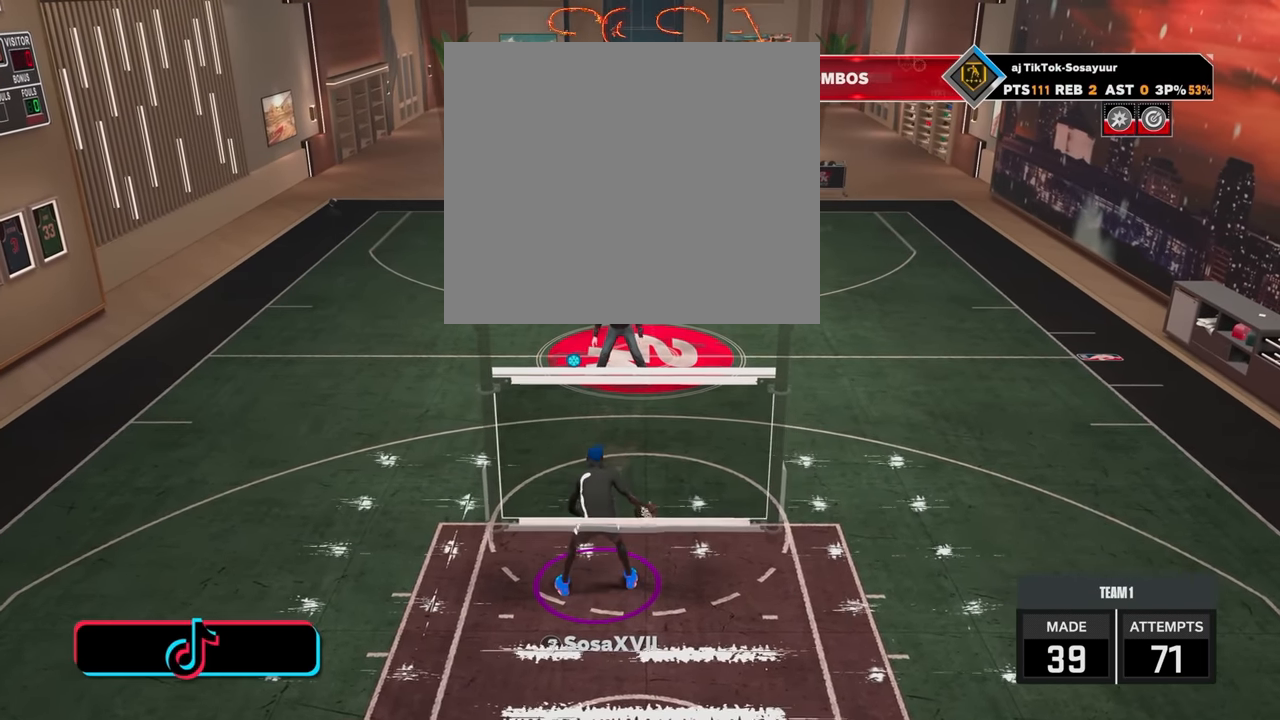
{"buttons": ["R2"], "left_stick": "center", "right_stick": "center", "events": []}
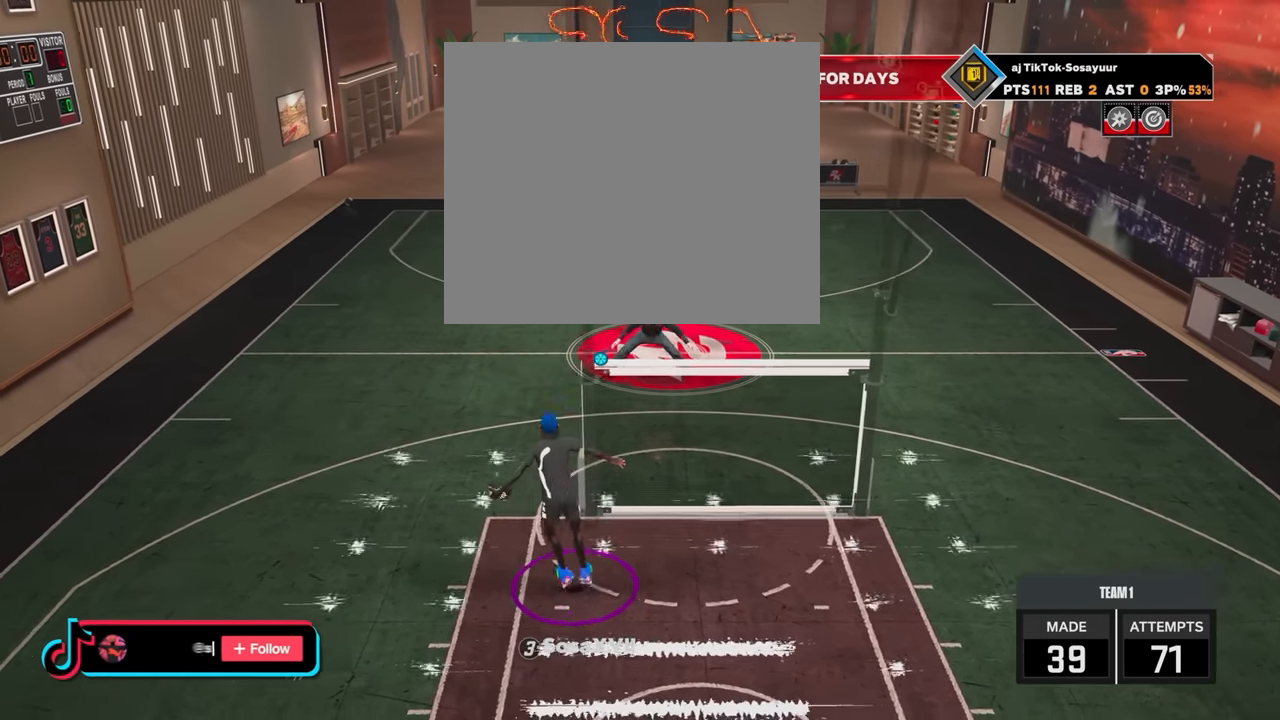
{"buttons": ["R2"], "left_stick": "center", "right_stick": "center", "events": []}
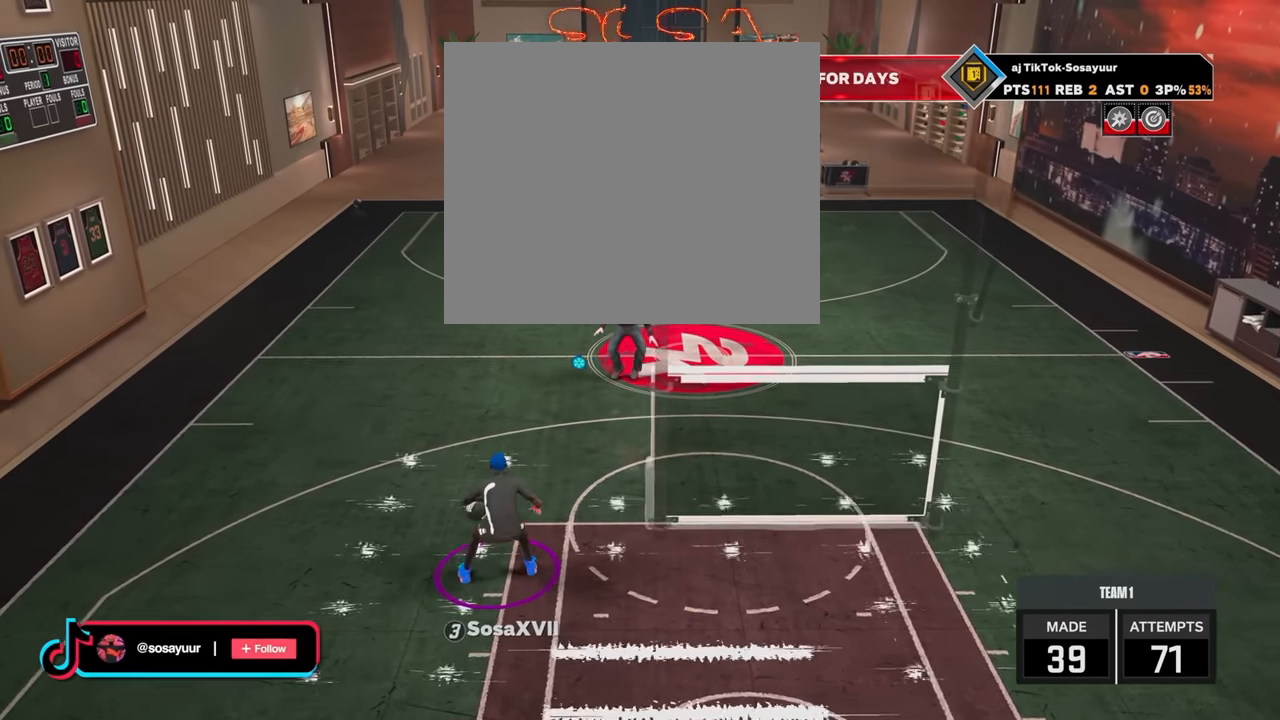
{"buttons": ["R2"], "left_stick": "center", "right_stick": "center", "events": []}
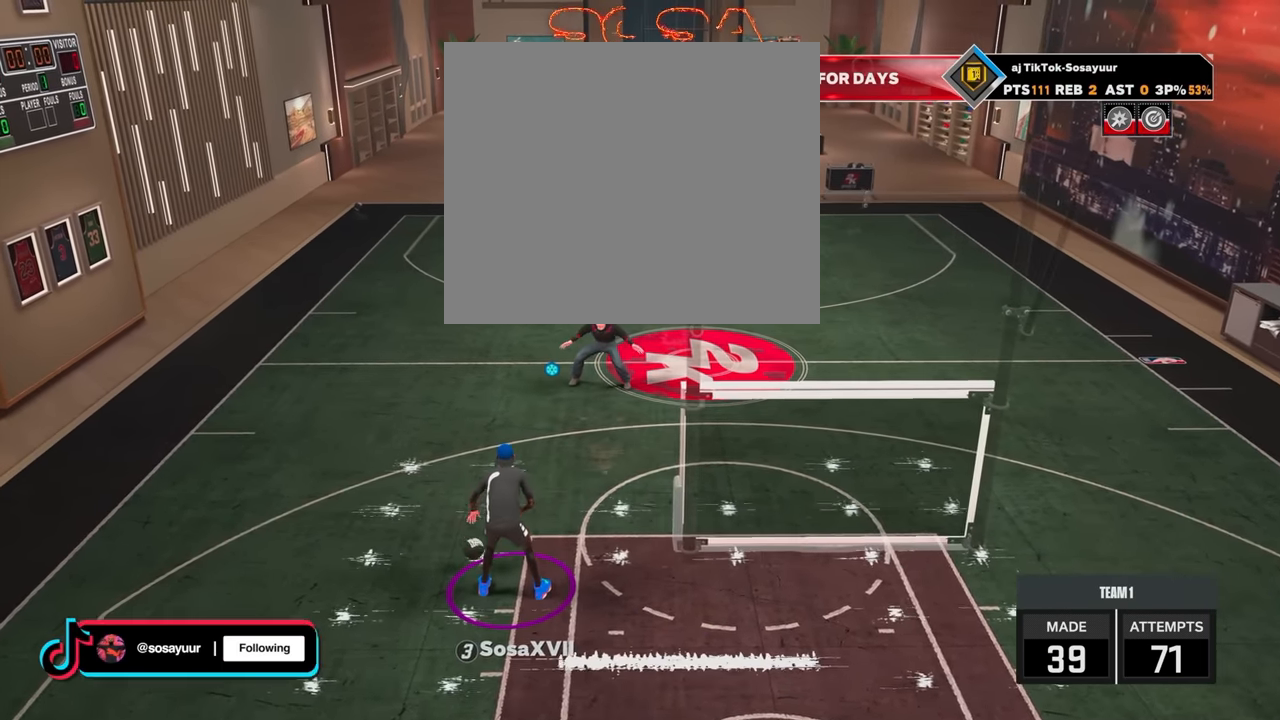
{"buttons": ["R2"], "left_stick": "center", "right_stick": "center", "events": []}
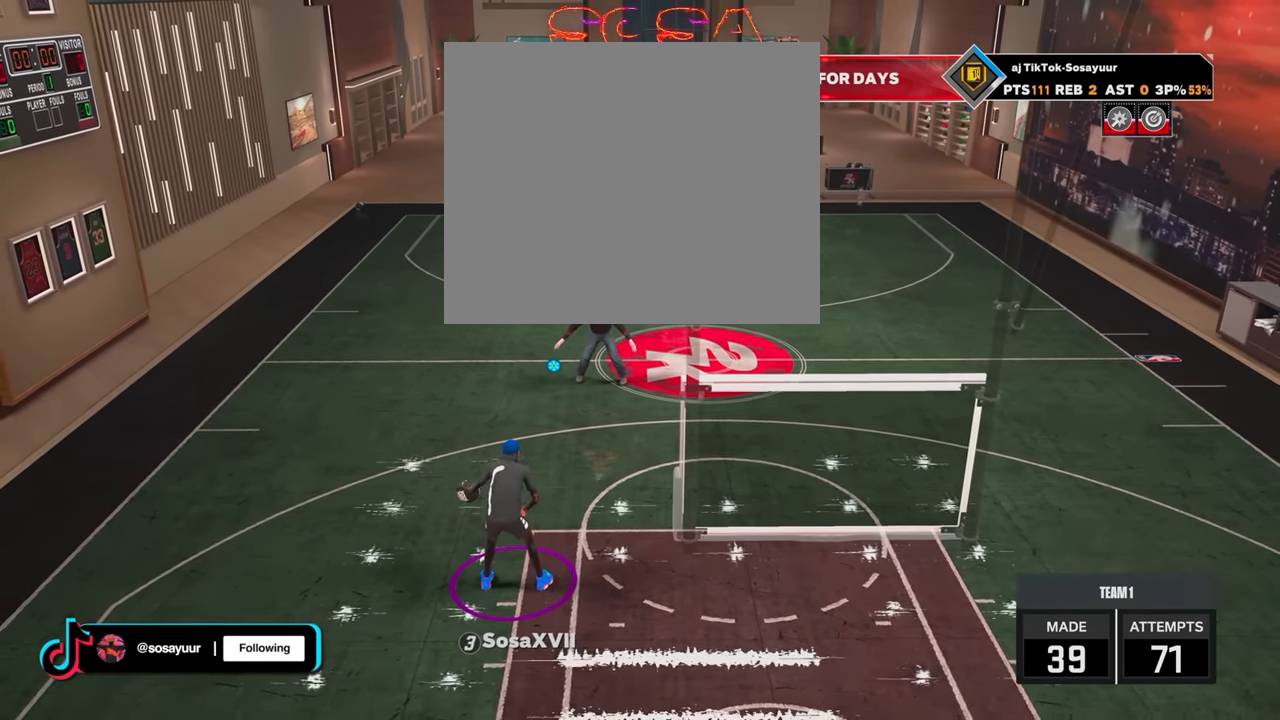
{"buttons": ["R2"], "left_stick": "center", "right_stick": "center", "events": [[317, "right_stick", "up-right"], [367, "right_stick", "center"]]}
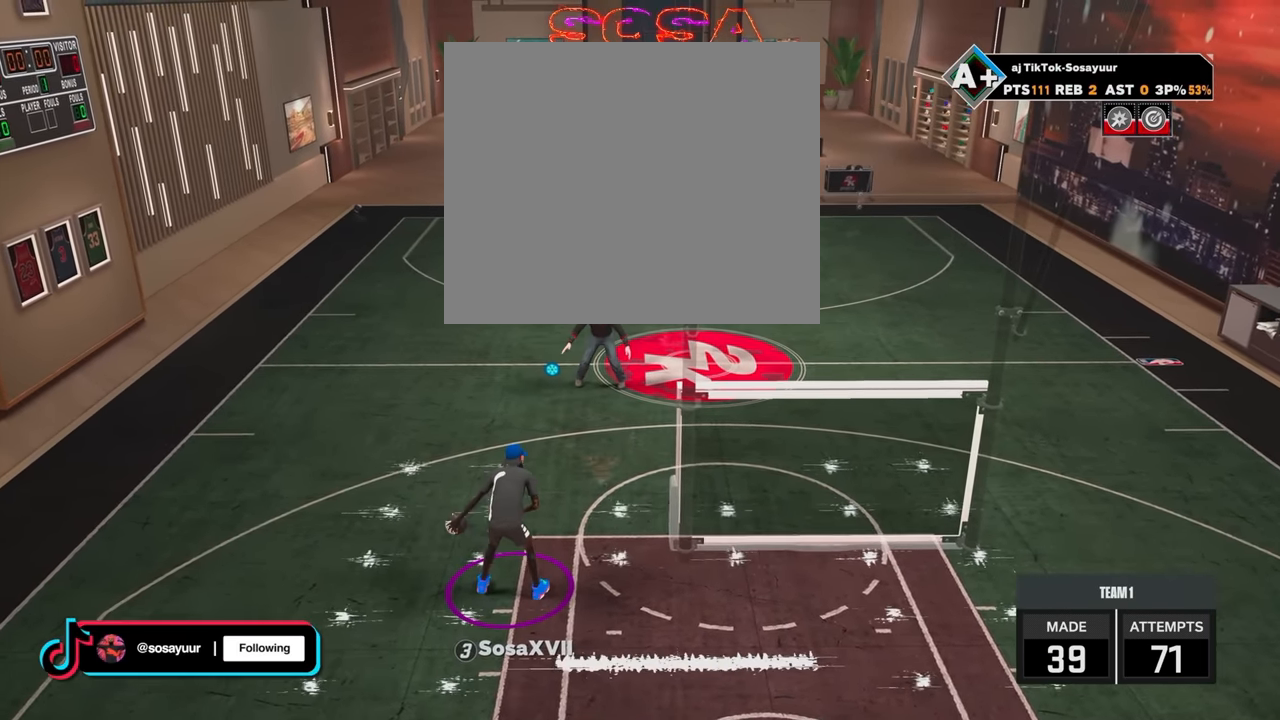
{"buttons": ["R2"], "left_stick": "center", "right_stick": "center", "events": []}
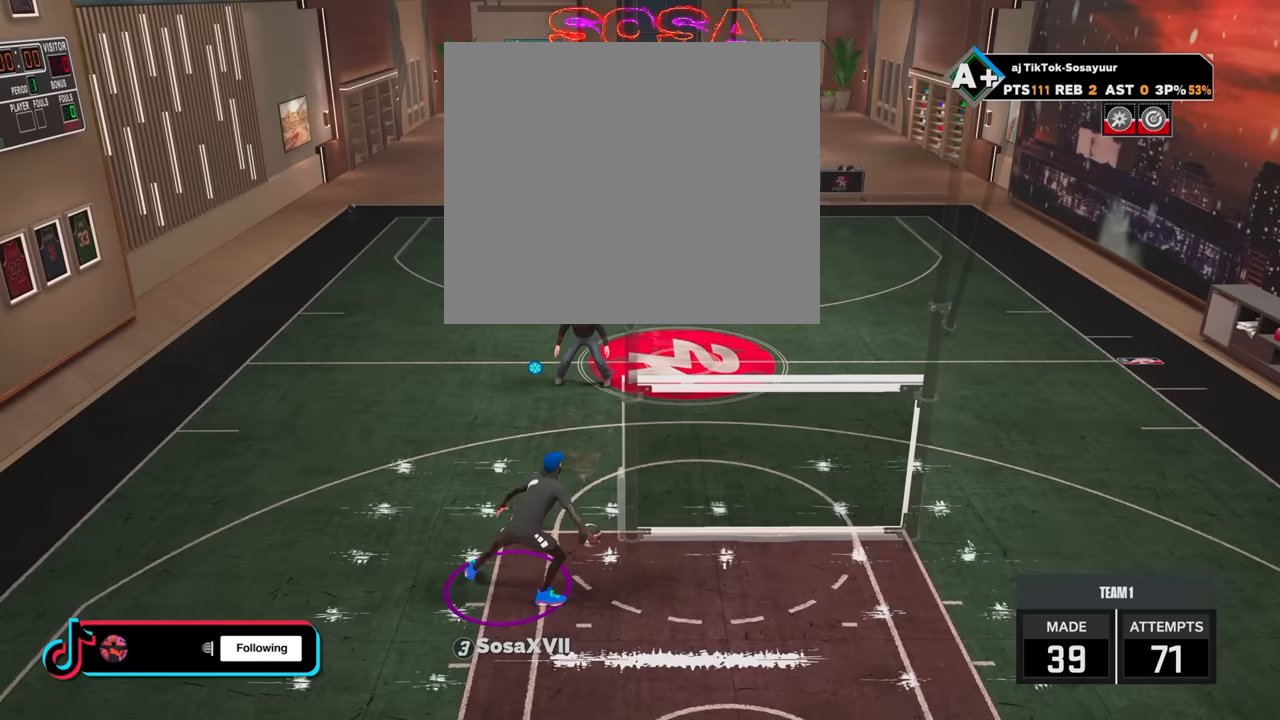
{"buttons": [], "left_stick": "center", "right_stick": "center", "events": [[467, "R2", "up"]]}
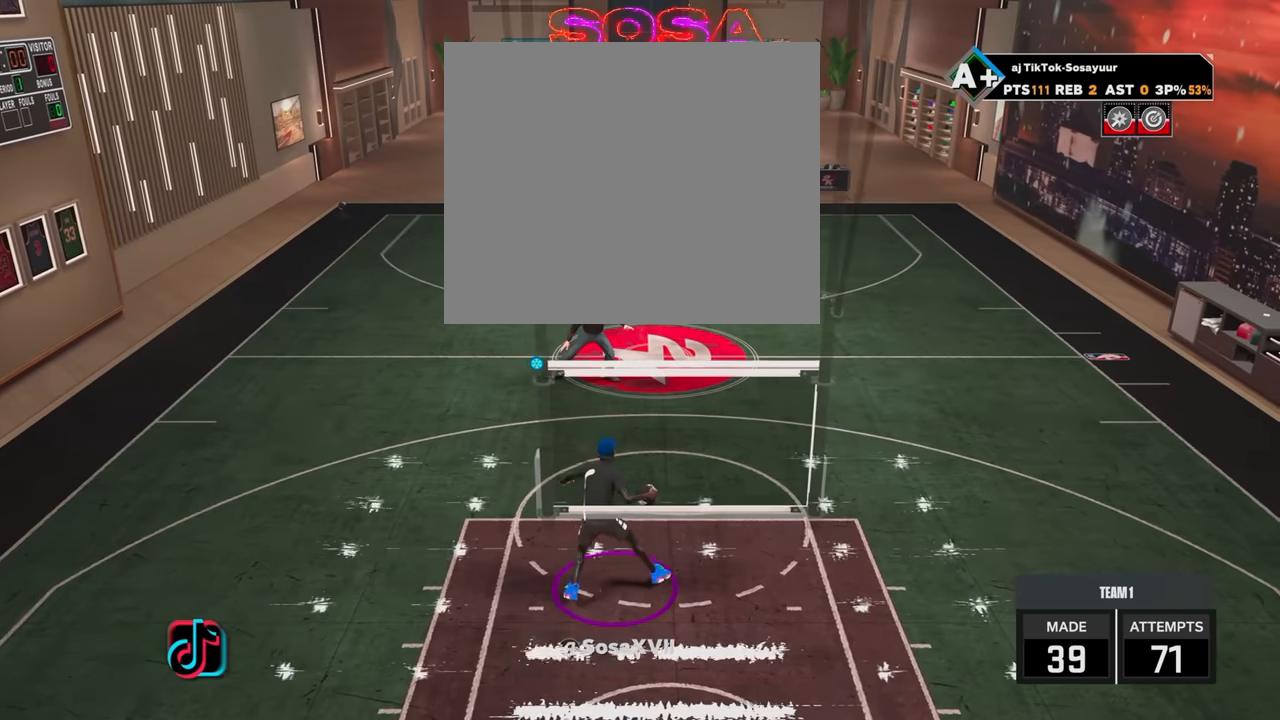
{"buttons": [], "left_stick": "center", "right_stick": "center", "events": []}
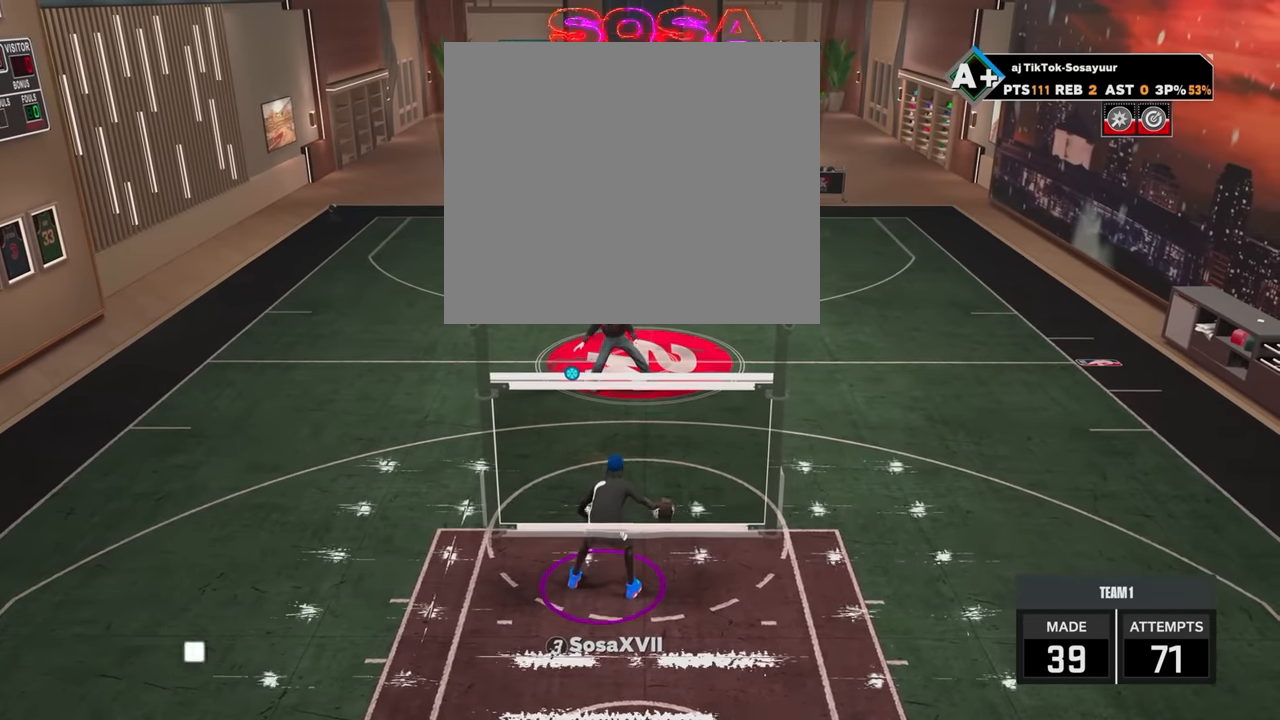
{"buttons": ["R2"], "left_stick": "center", "right_stick": "center", "events": [[217, "R2", "down"]]}
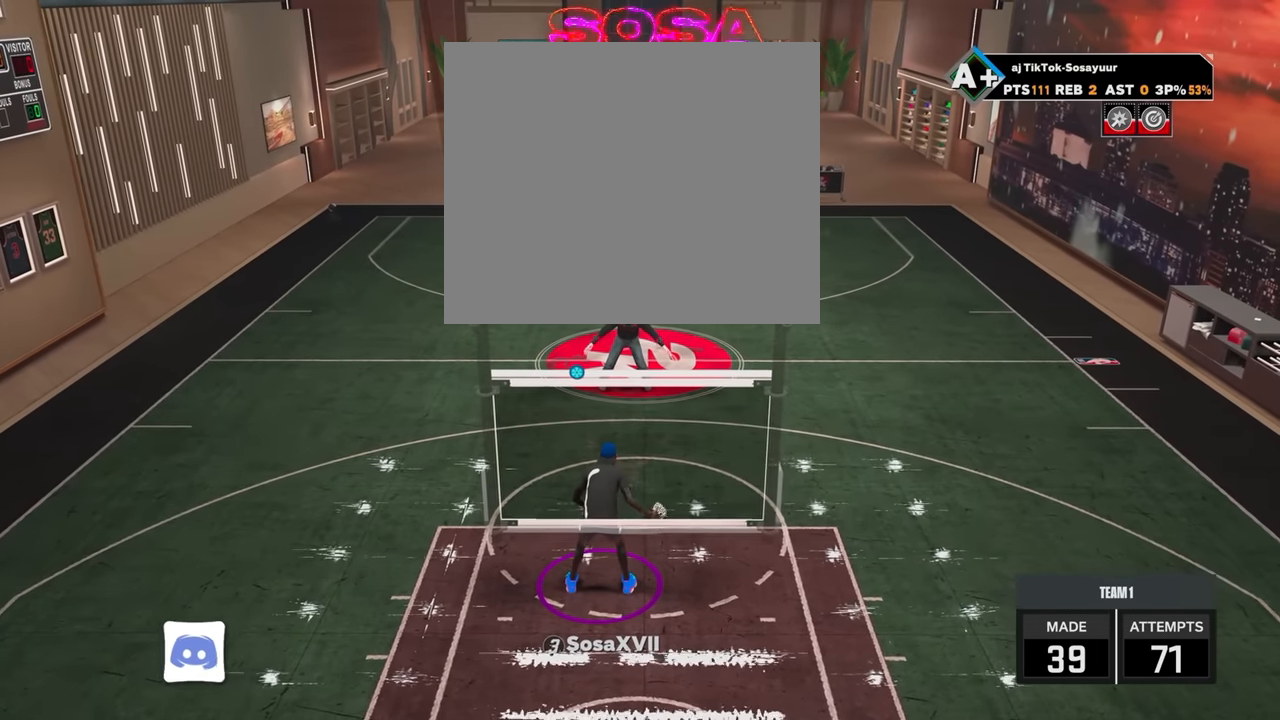
{"buttons": ["R2"], "left_stick": "center", "right_stick": "center", "events": [[217, "right_stick", "up-right"], [417, "right_stick", "center"]]}
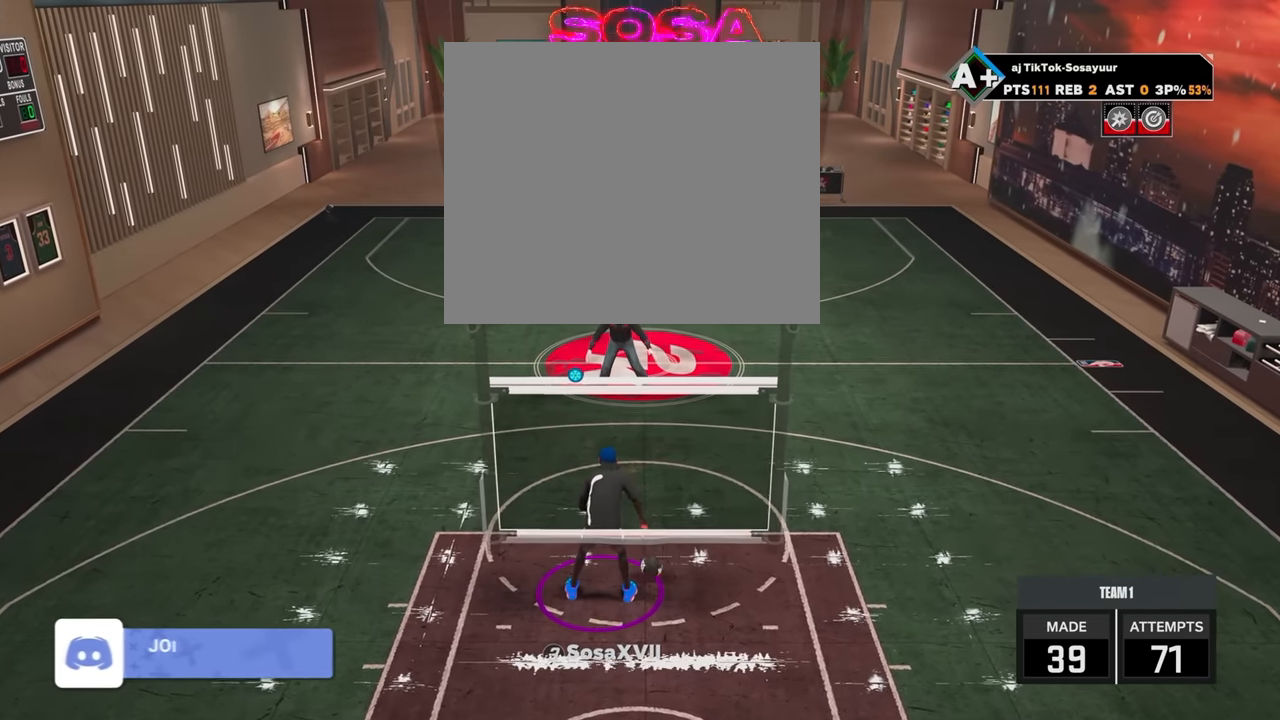
{"buttons": ["R2"], "left_stick": "center", "right_stick": "center", "events": []}
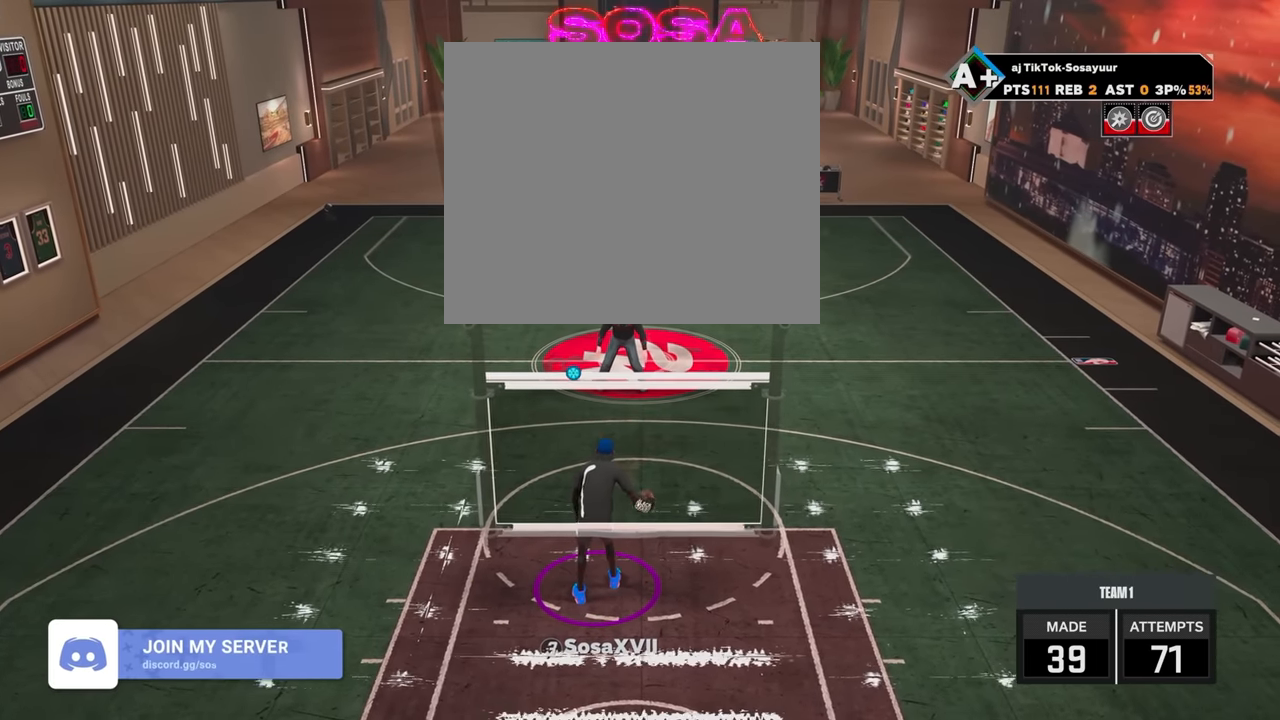
{"buttons": ["R2"], "left_stick": "center", "right_stick": "right", "events": [[433, "right_stick", "right"]]}
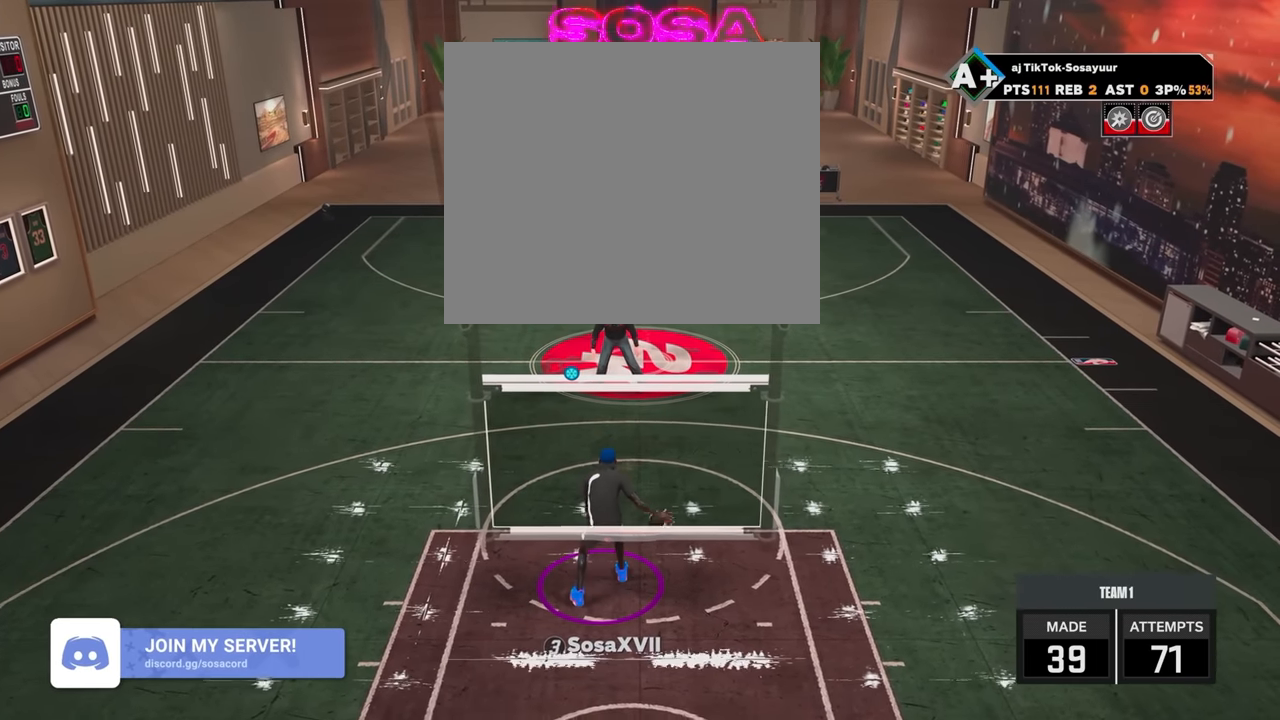
{"buttons": ["R2"], "left_stick": "center", "right_stick": "center", "events": [[117, "right_stick", "center"]]}
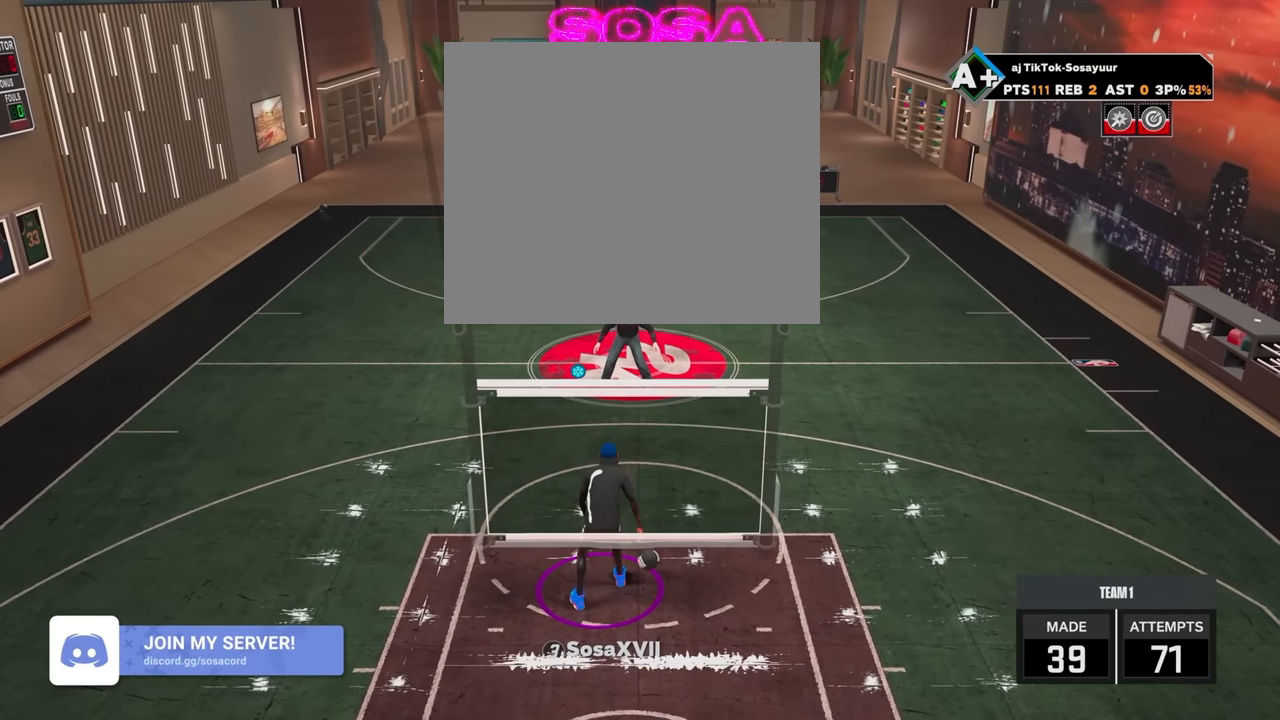
{"buttons": [], "left_stick": "center", "right_stick": "center", "events": [[83, "R2", "up"]]}
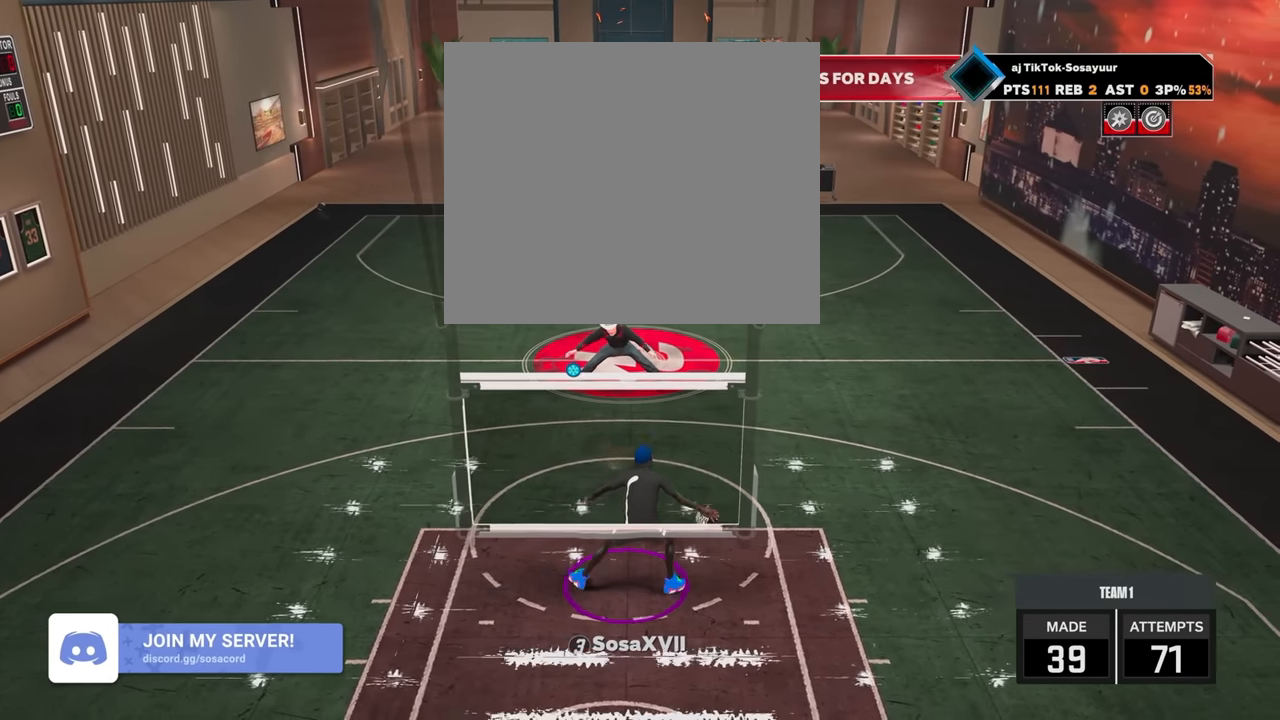
{"buttons": [], "left_stick": "center", "right_stick": "center", "events": []}
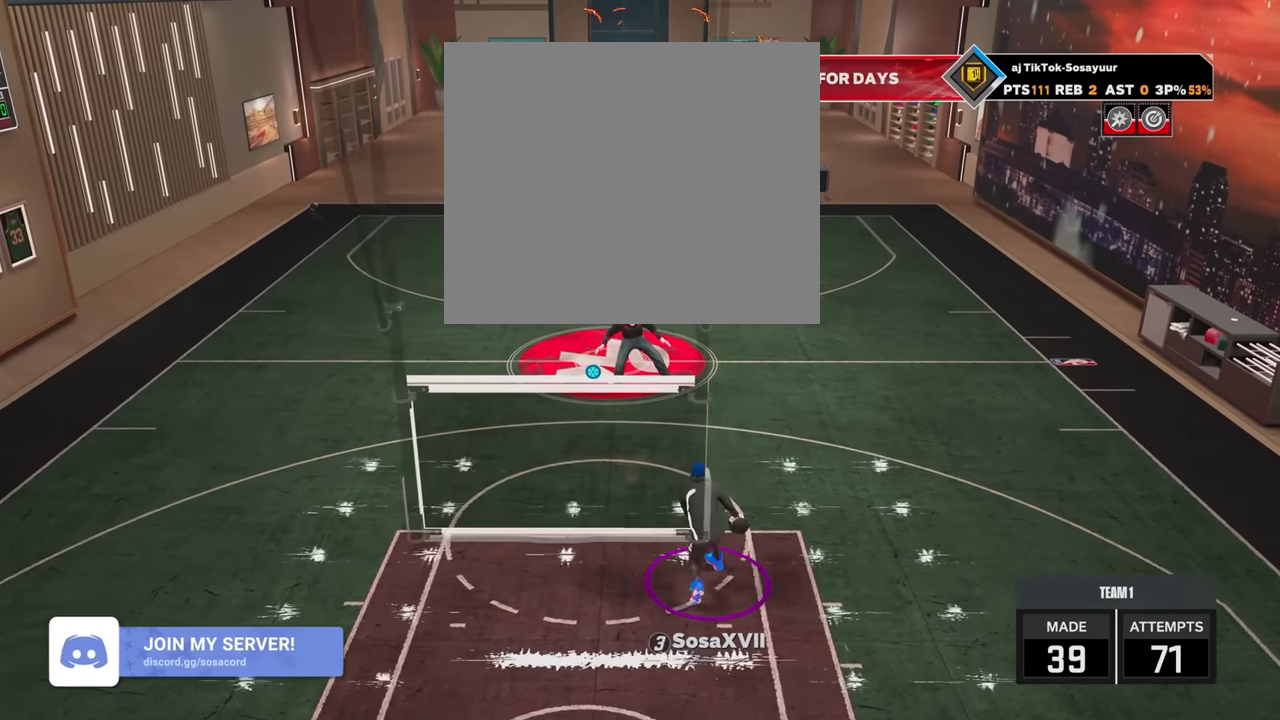
{"buttons": ["R2"], "left_stick": "center", "right_stick": "center", "events": [[133, "R2", "down"], [233, "right_stick", "up-left"], [317, "right_stick", "center"]]}
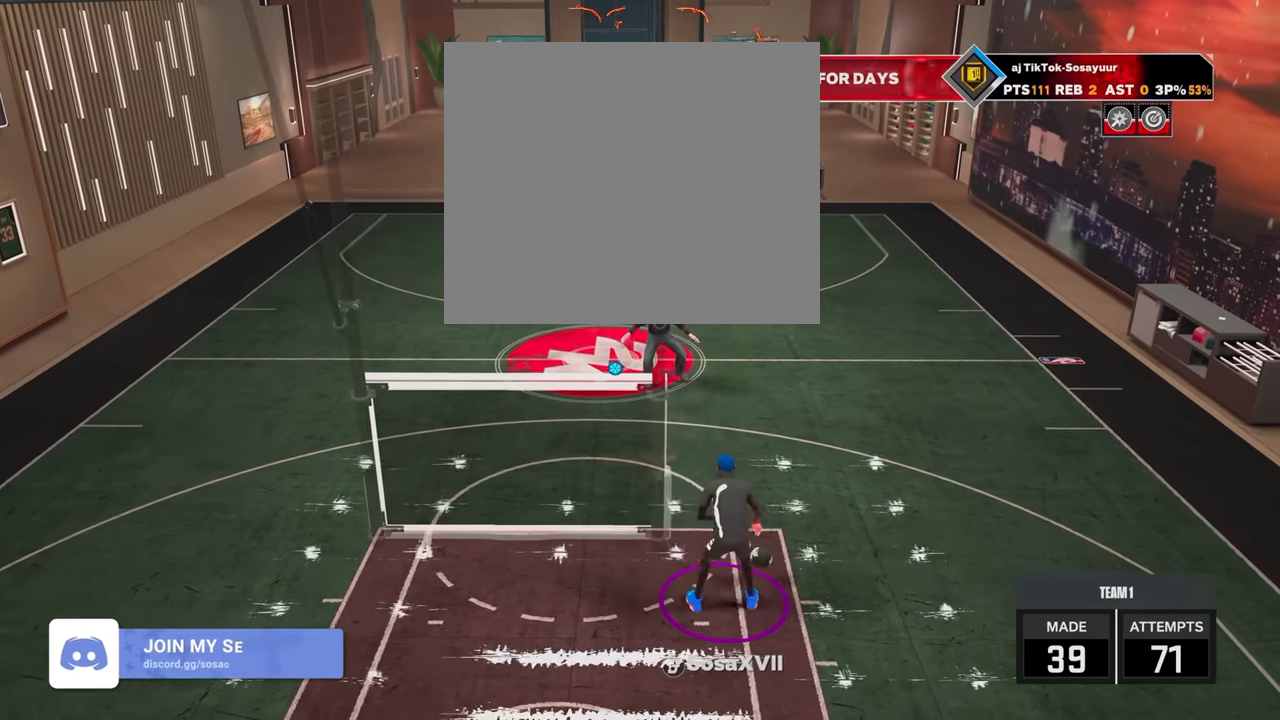
{"buttons": ["R2"], "left_stick": "center", "right_stick": "center", "events": [[283, "right_stick", "left"], [367, "right_stick", "center"]]}
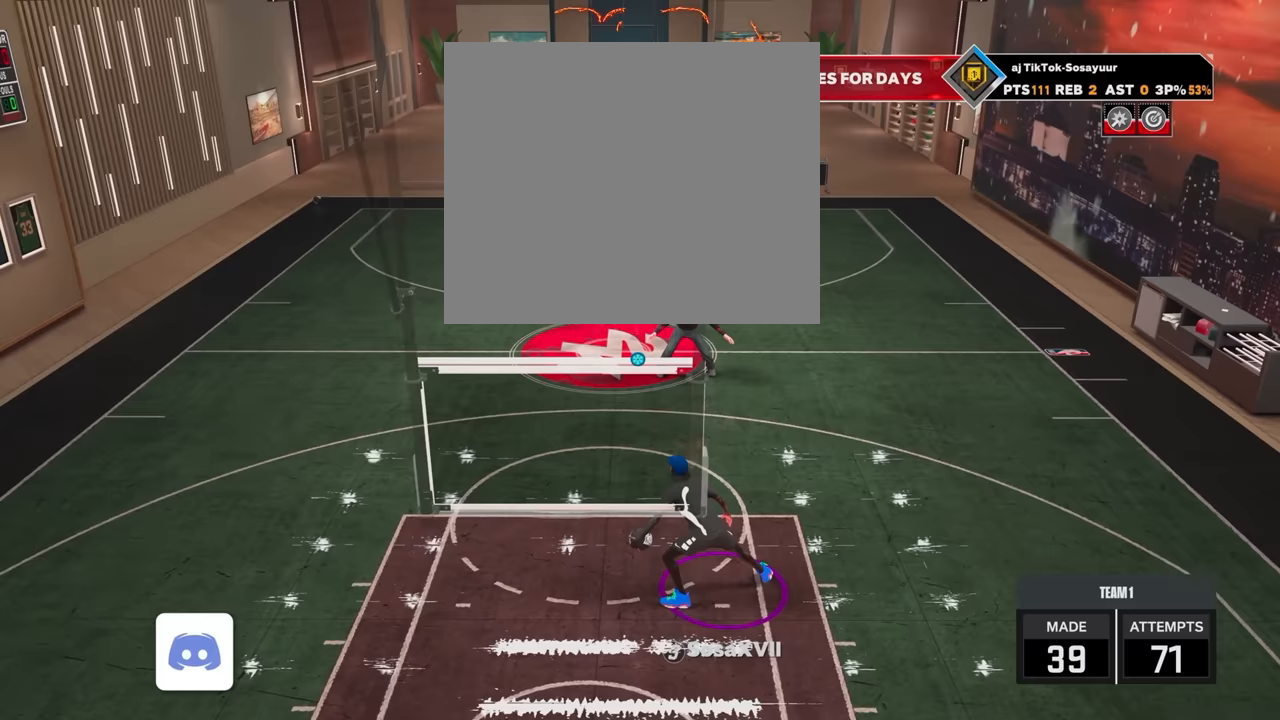
{"buttons": ["R2"], "left_stick": "center", "right_stick": "center", "events": []}
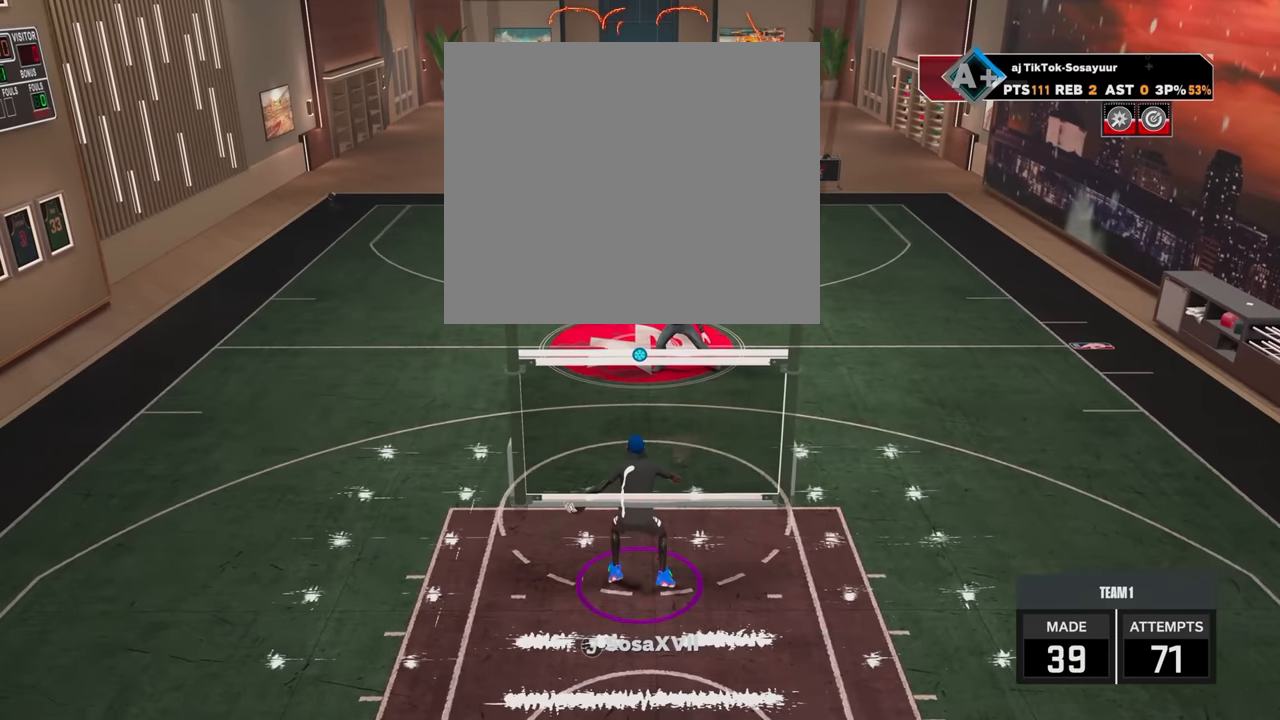
{"buttons": ["R2"], "left_stick": "center", "right_stick": "center", "events": [[167, "right_stick", "up-right"], [217, "right_stick", "center"]]}
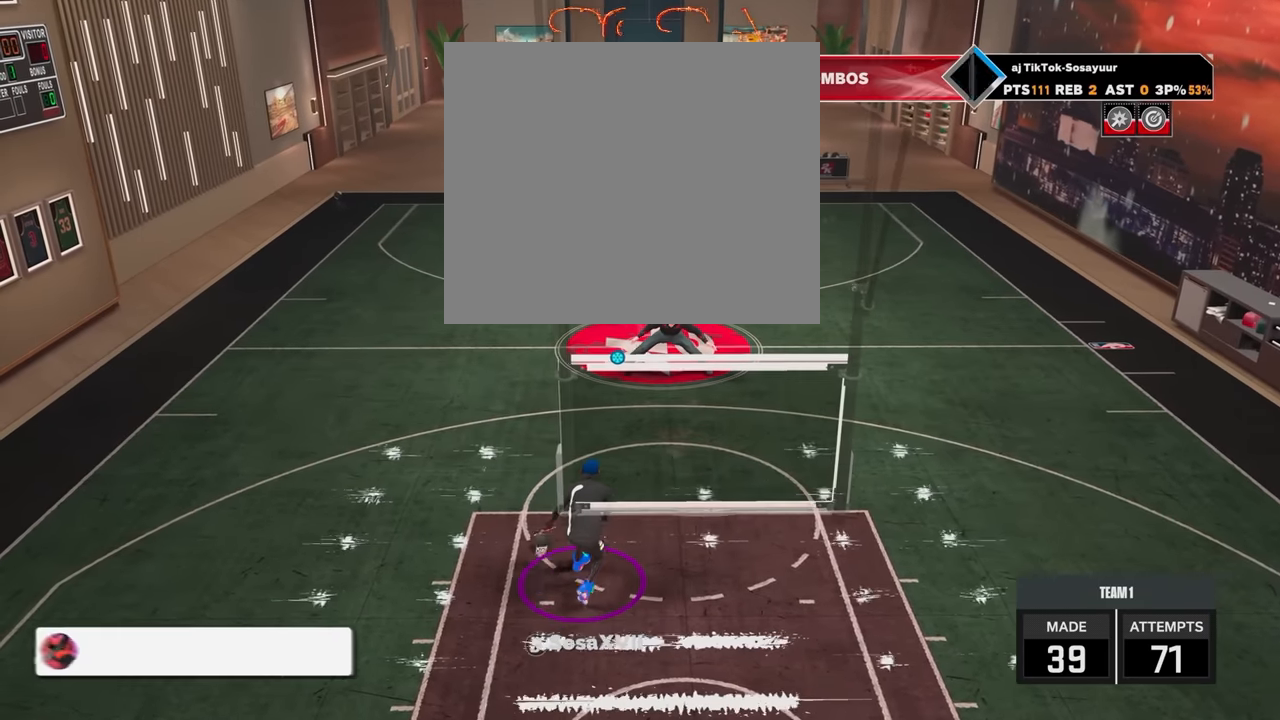
{"buttons": ["R2"], "left_stick": "center", "right_stick": "center", "events": [[217, "right_stick", "right"], [283, "right_stick", "center"]]}
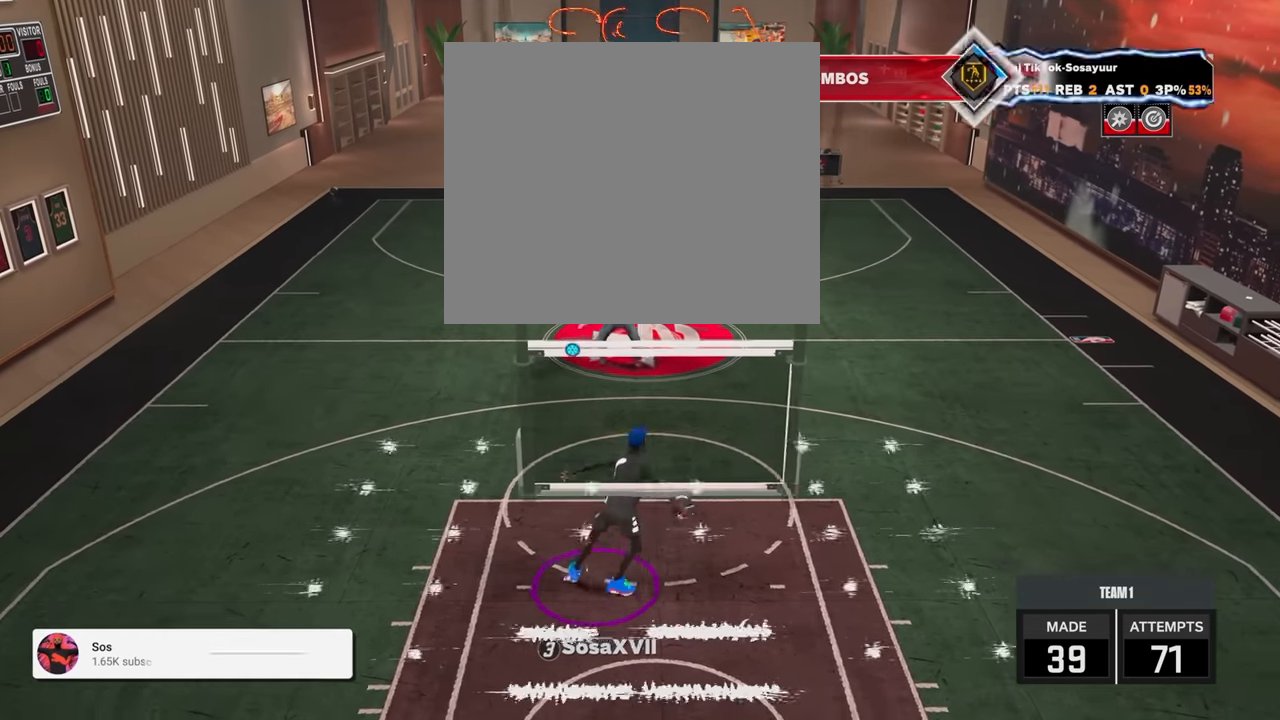
{"buttons": ["R2"], "left_stick": "center", "right_stick": "left", "events": [[467, "right_stick", "left"]]}
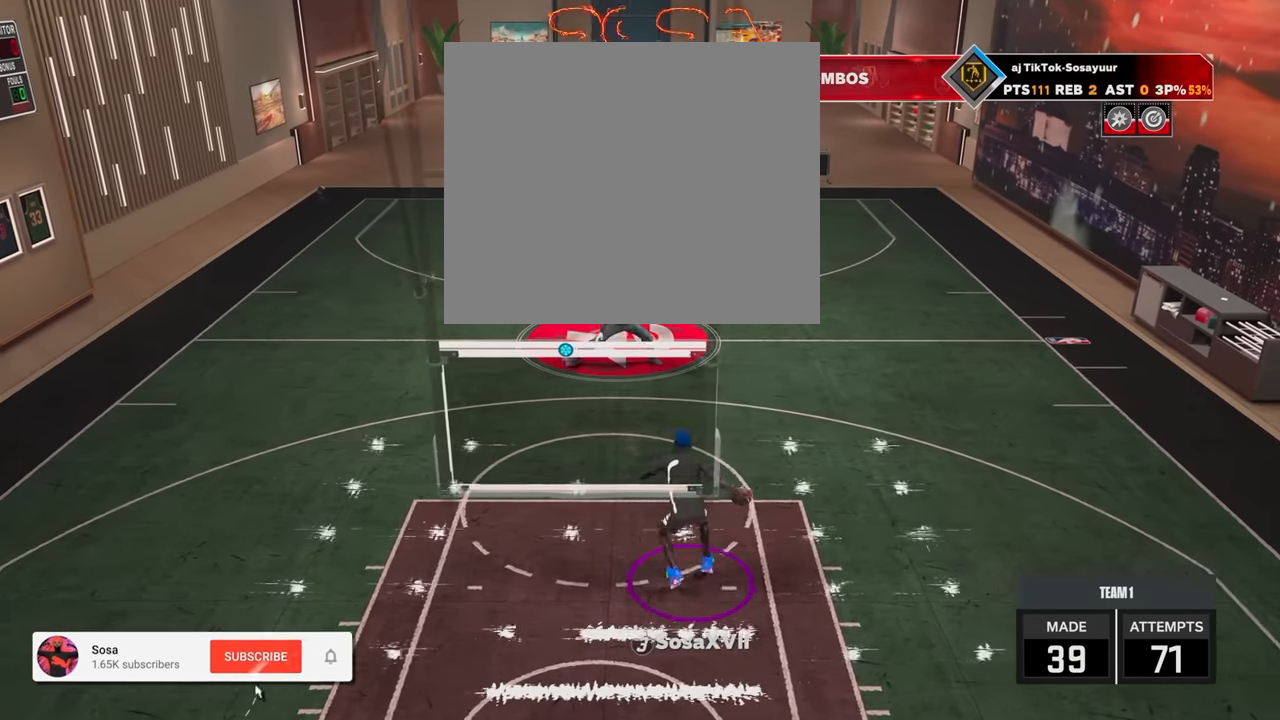
{"buttons": ["R2"], "left_stick": "center", "right_stick": "left", "events": [[33, "right_stick", "center"], [483, "right_stick", "left"]]}